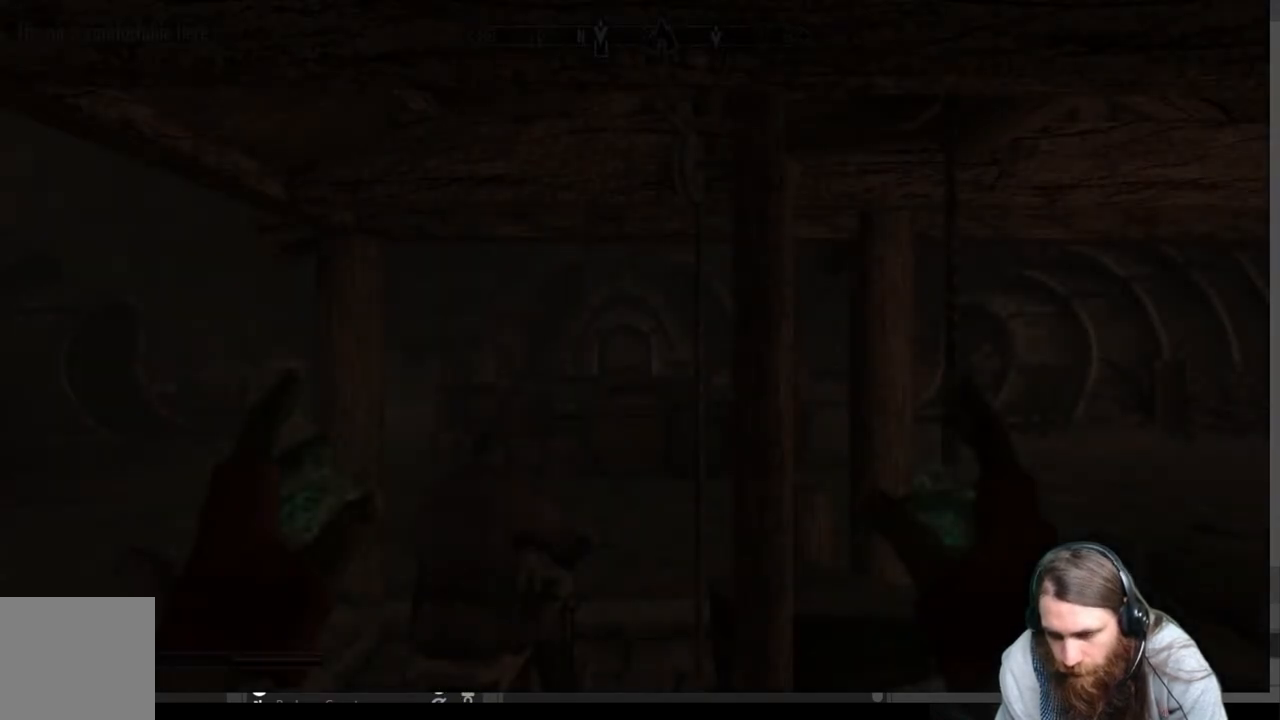
Gameplay with a controller (Xbox layout); each line is a JSON object with the inputs held at the frame after it. "events" lists button and stick changes between this image and that frame as [ms after this image, input, new state], when the widget could be followed in between.
{"buttons": [], "left_stick": "center", "right_stick": "right", "events": [[317, "right_stick", "right"]]}
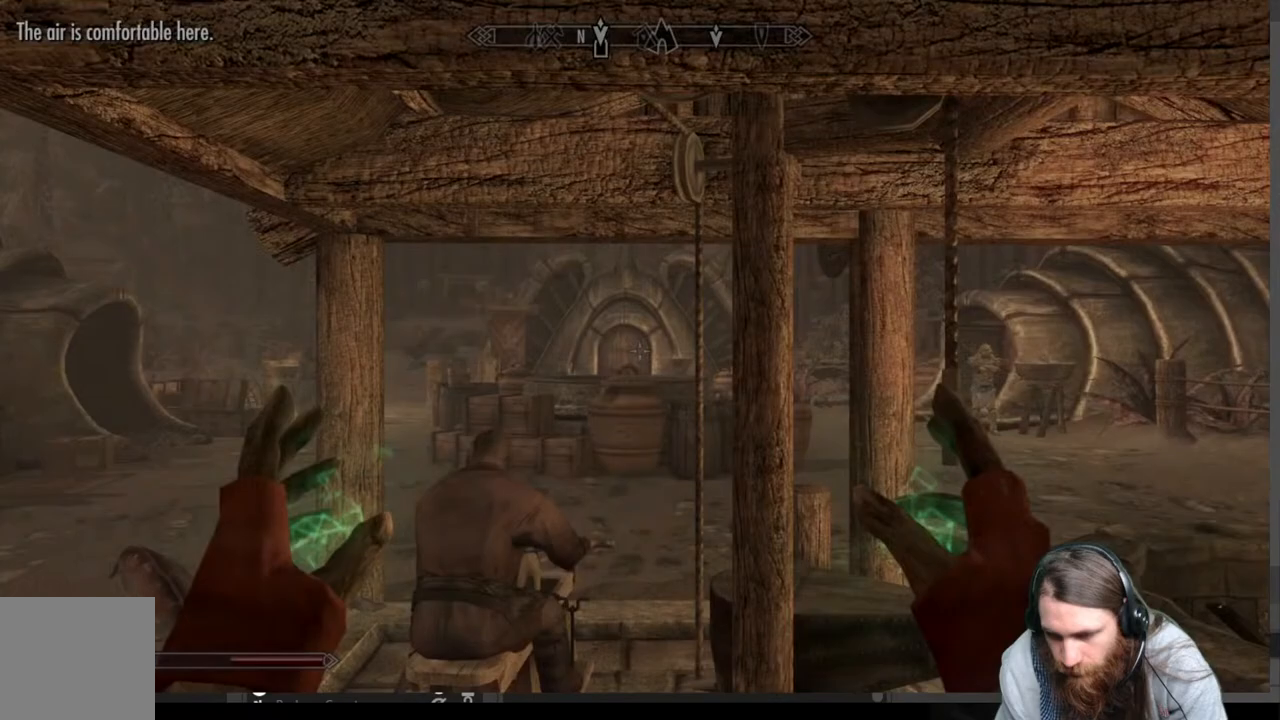
{"buttons": [], "left_stick": "center", "right_stick": "right", "events": []}
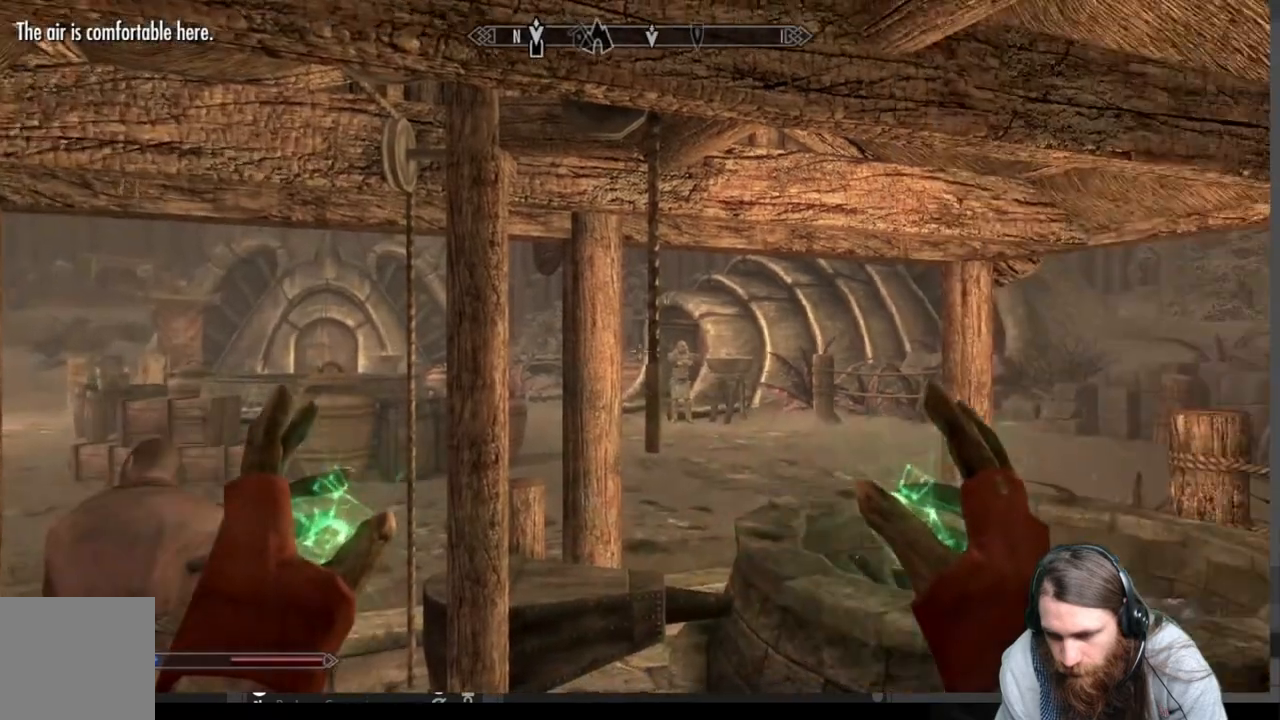
{"buttons": [], "left_stick": "center", "right_stick": "right", "events": []}
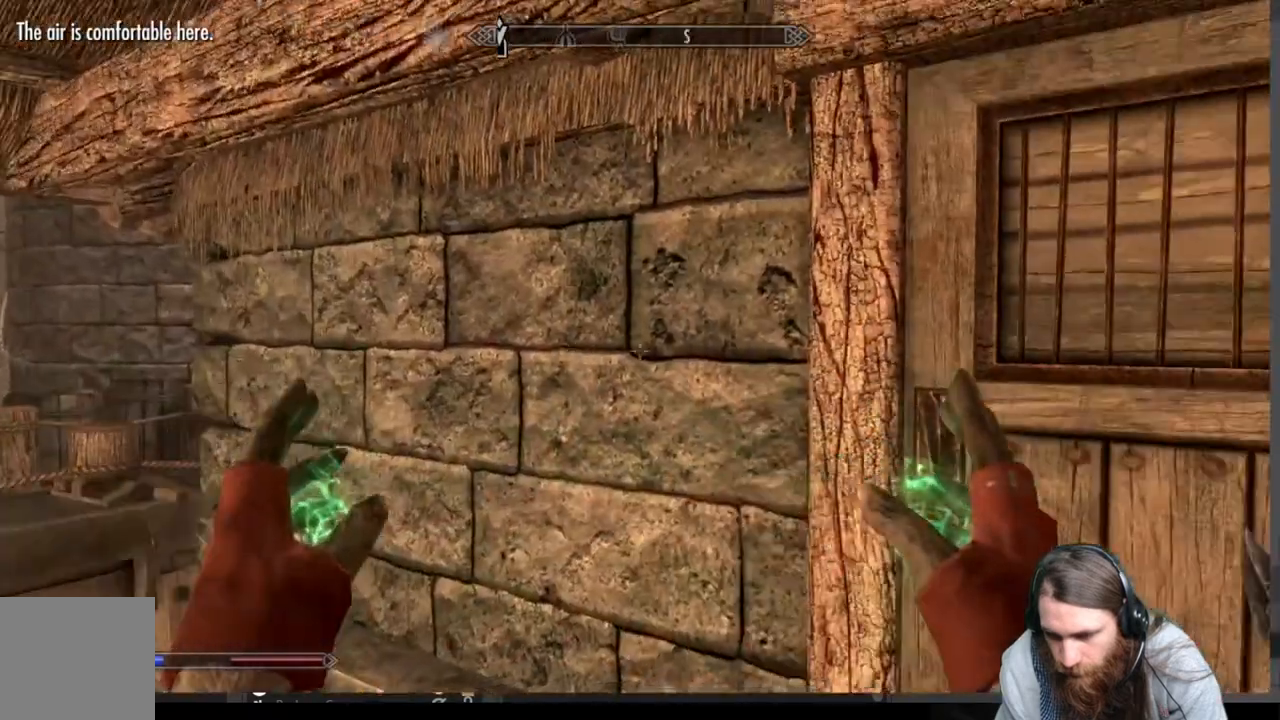
{"buttons": [], "left_stick": "up-right", "right_stick": "right", "events": [[50, "right_stick", "center"], [233, "right_stick", "down-right"], [300, "left_stick", "up-right"], [383, "right_stick", "right"]]}
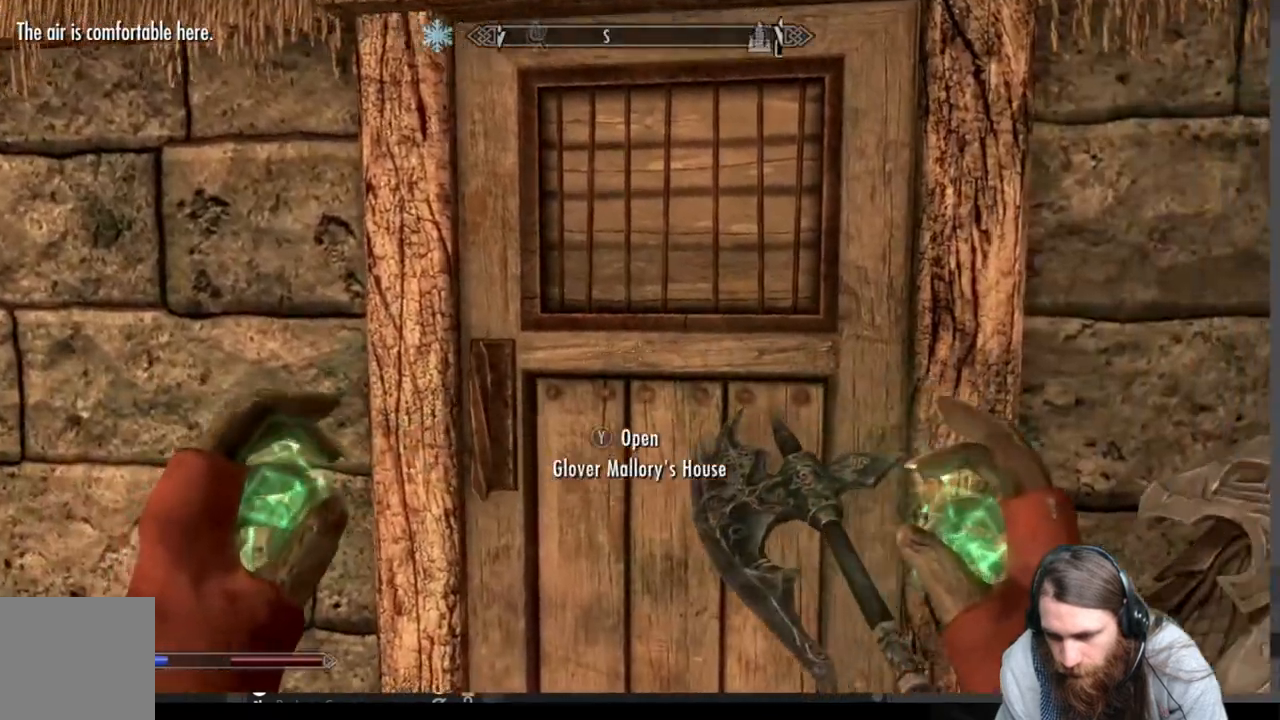
{"buttons": [], "left_stick": "up-left", "right_stick": "center", "events": [[33, "left_stick", "center"], [67, "right_stick", "center"], [333, "left_stick", "up-left"]]}
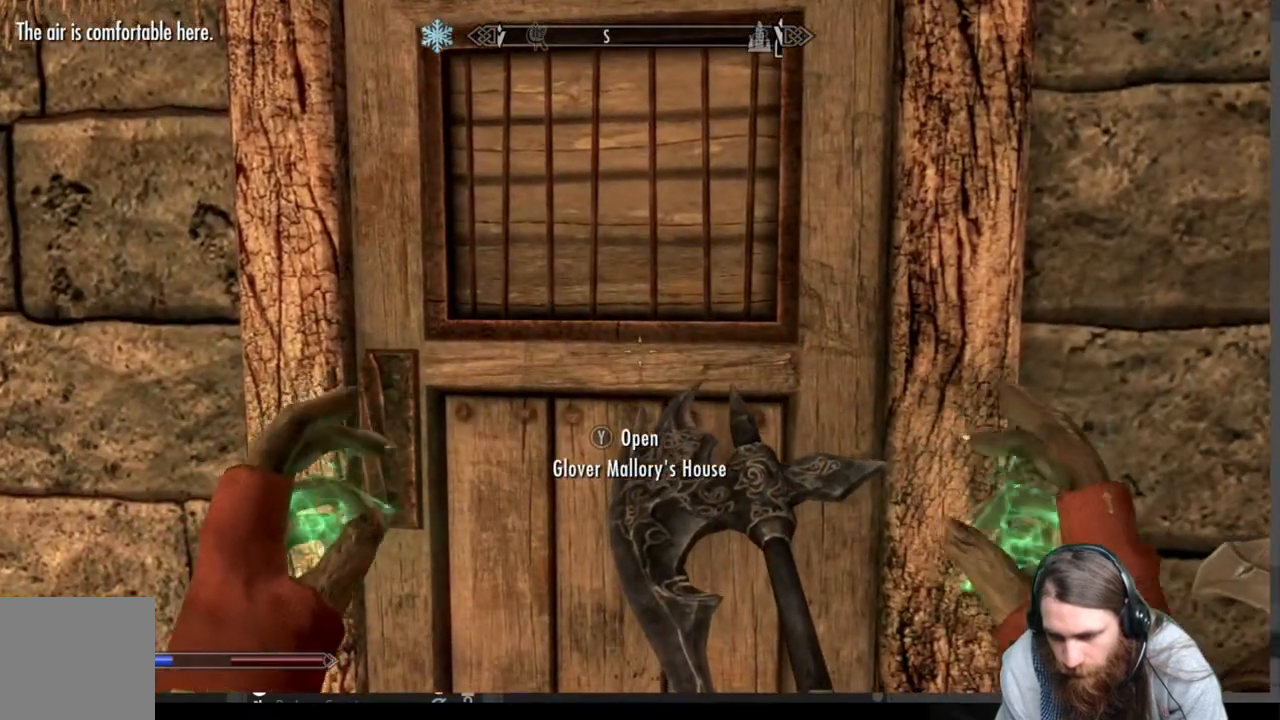
{"buttons": [], "left_stick": "center", "right_stick": "center", "events": [[50, "left_stick", "center"], [133, "Y", "down"], [267, "Y", "up"]]}
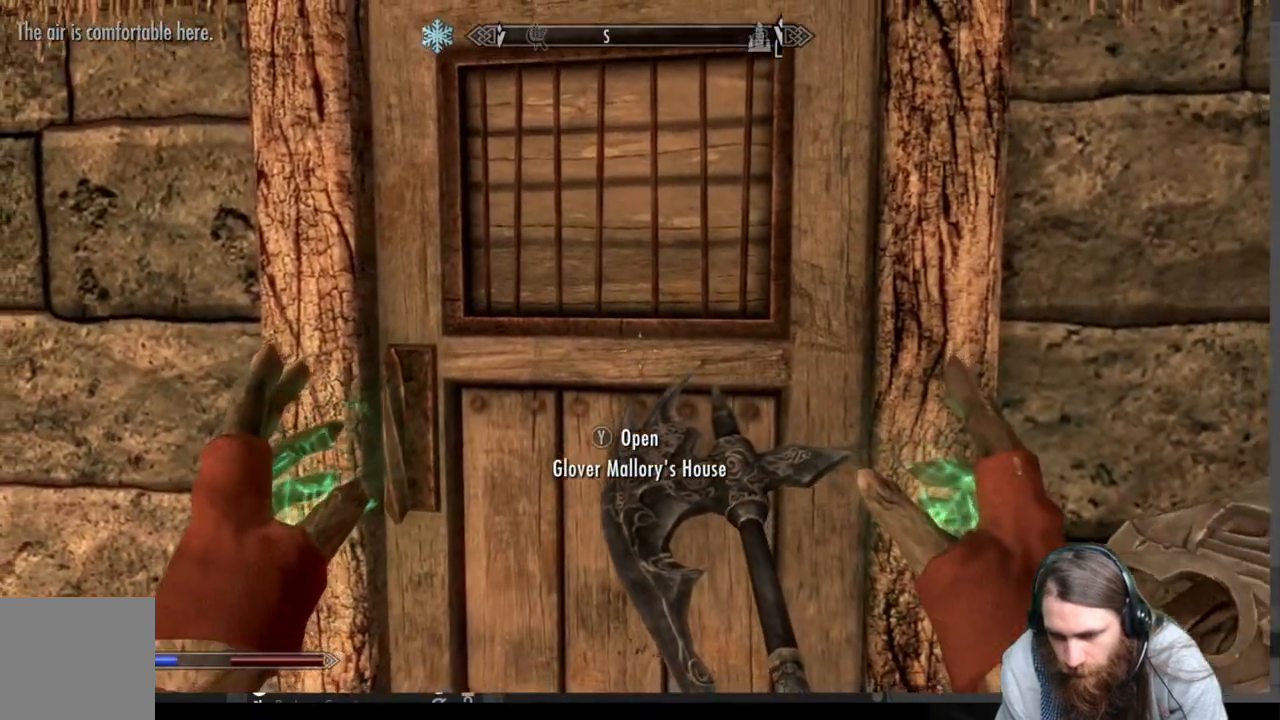
{"buttons": [], "left_stick": "center", "right_stick": "center", "events": []}
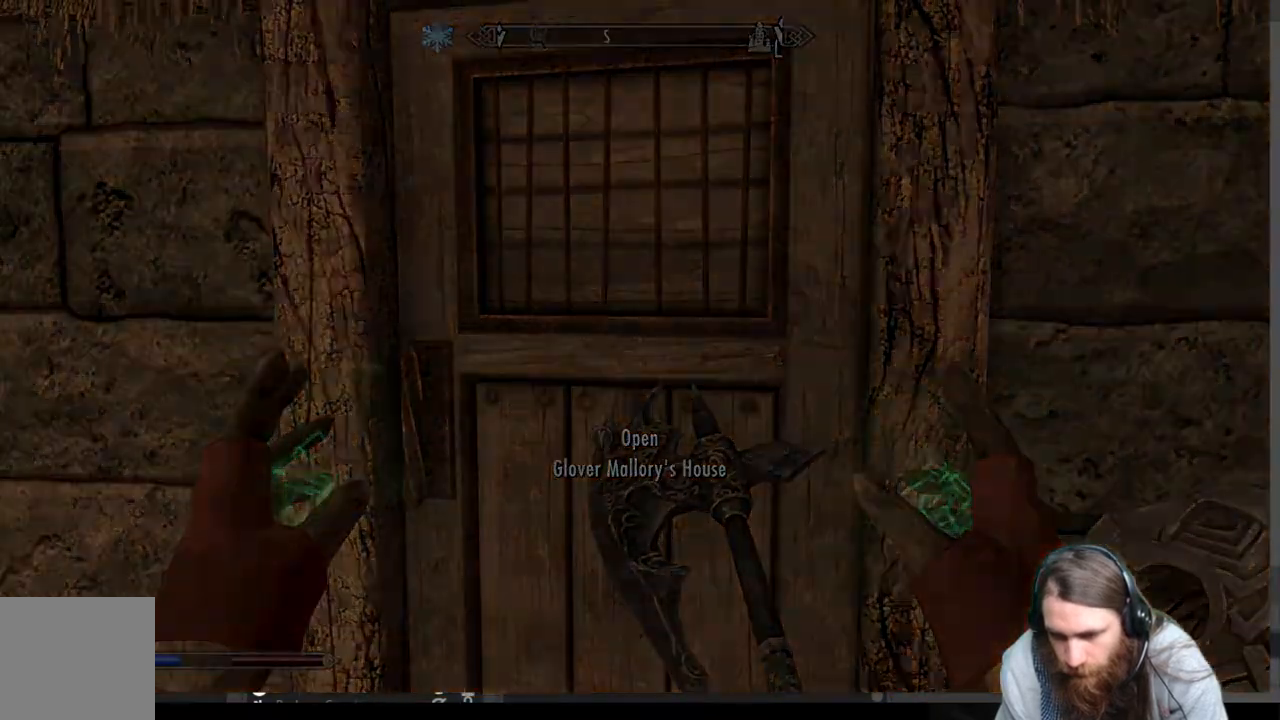
{"buttons": [], "left_stick": "center", "right_stick": "center", "events": []}
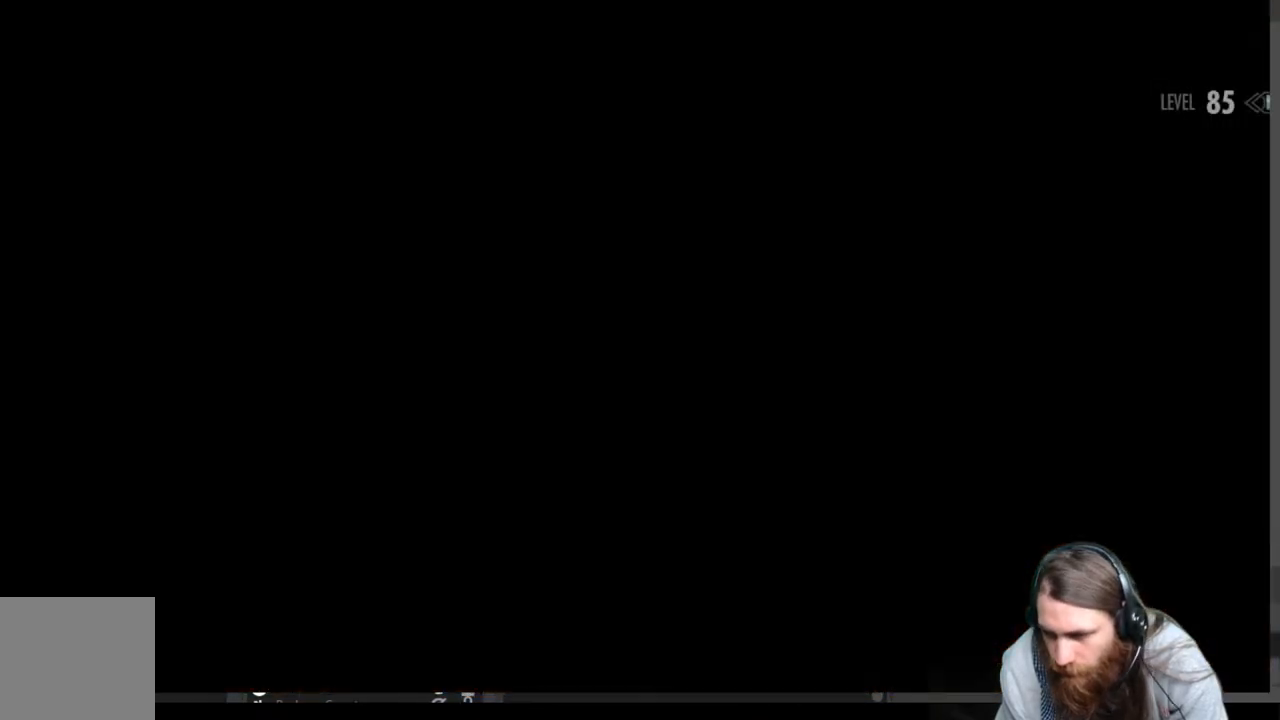
{"buttons": [], "left_stick": "center", "right_stick": "center", "events": []}
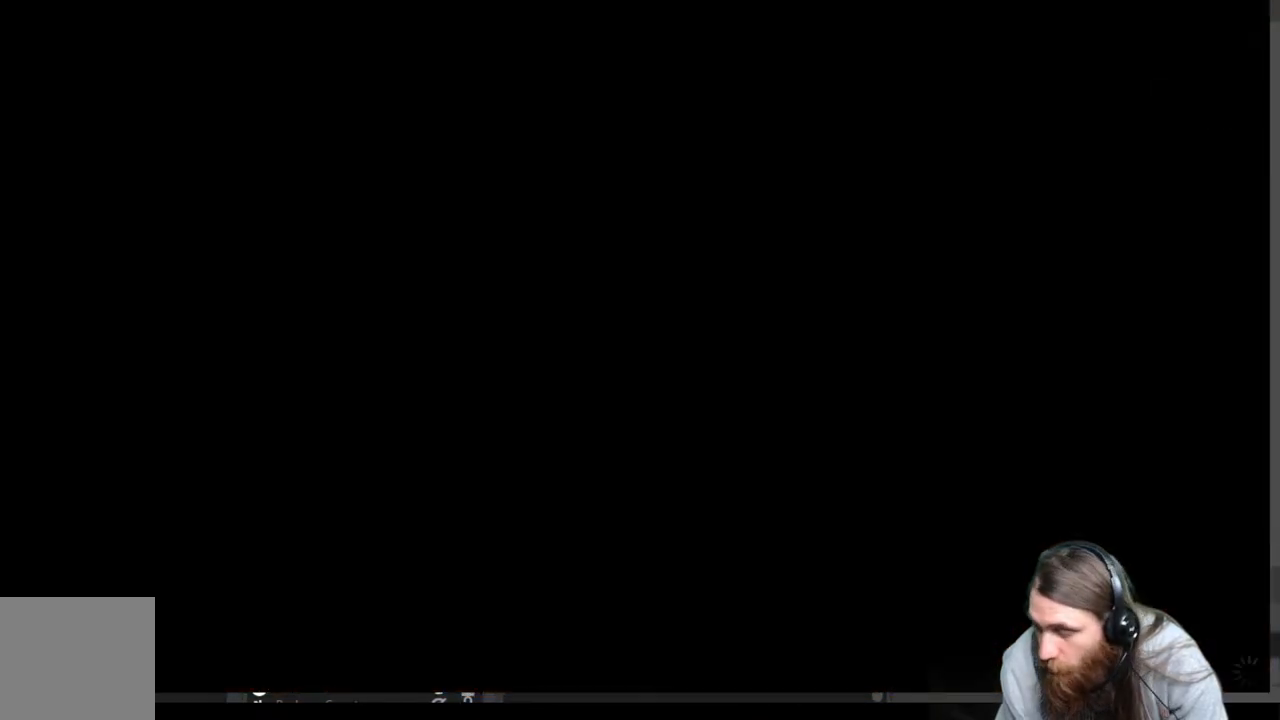
{"buttons": [], "left_stick": "center", "right_stick": "center", "events": []}
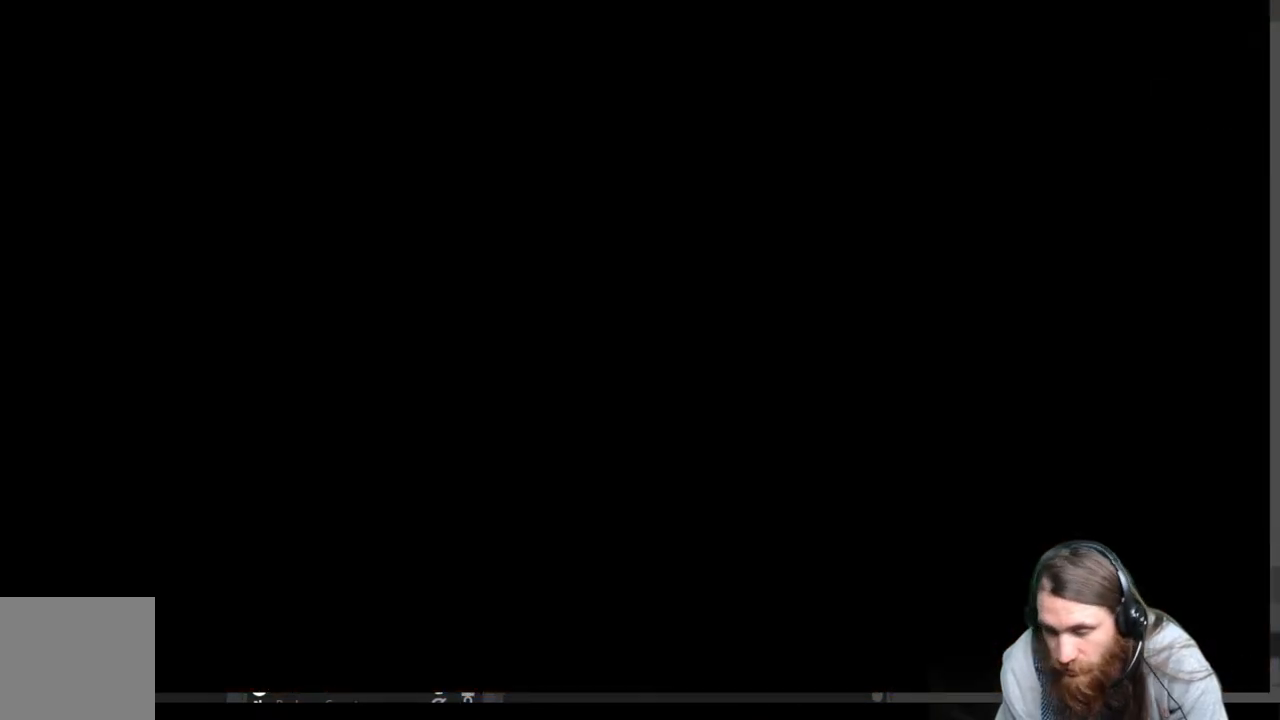
{"buttons": [], "left_stick": "center", "right_stick": "center", "events": []}
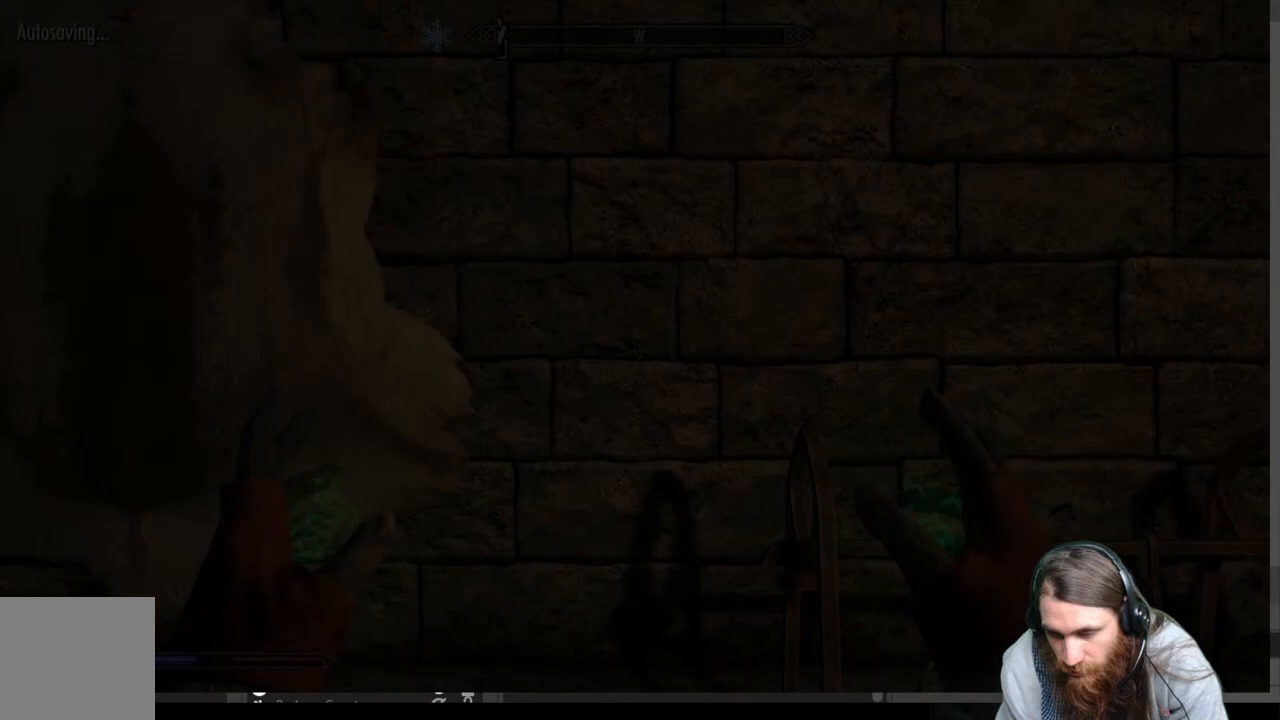
{"buttons": [], "left_stick": "center", "right_stick": "down-left", "events": [[450, "right_stick", "down-left"]]}
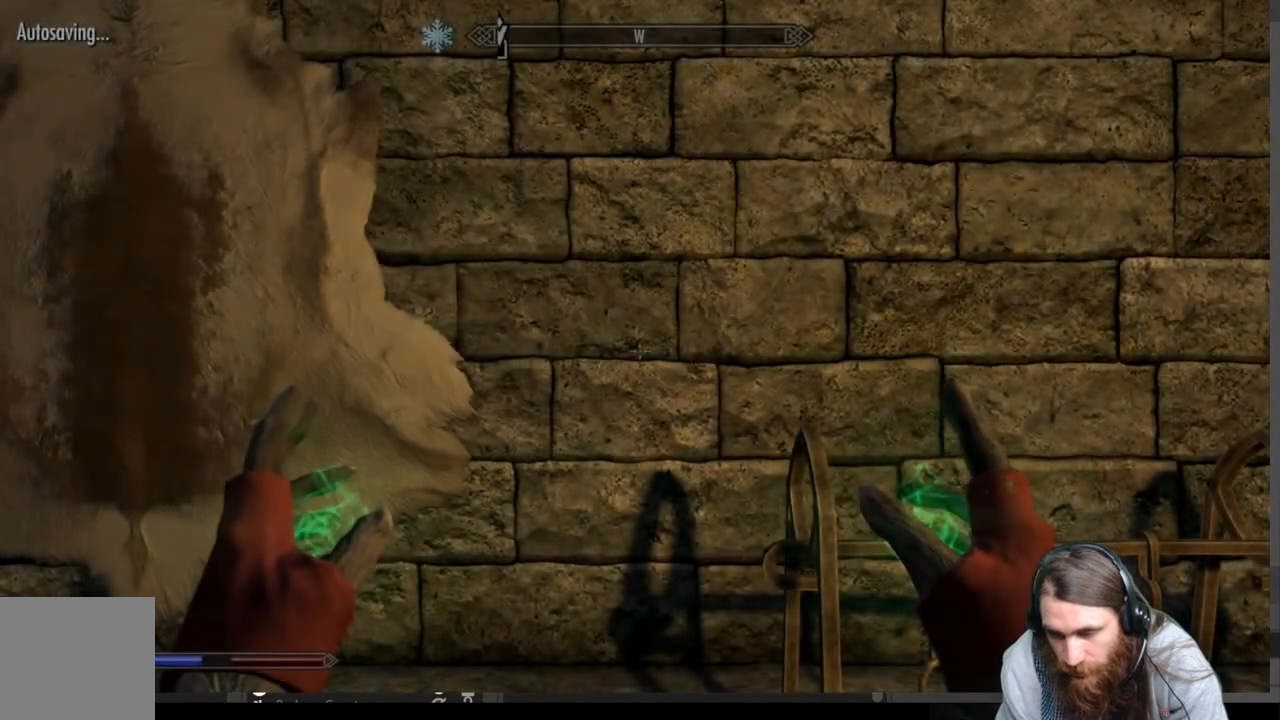
{"buttons": [], "left_stick": "center", "right_stick": "left", "events": [[167, "right_stick", "left"]]}
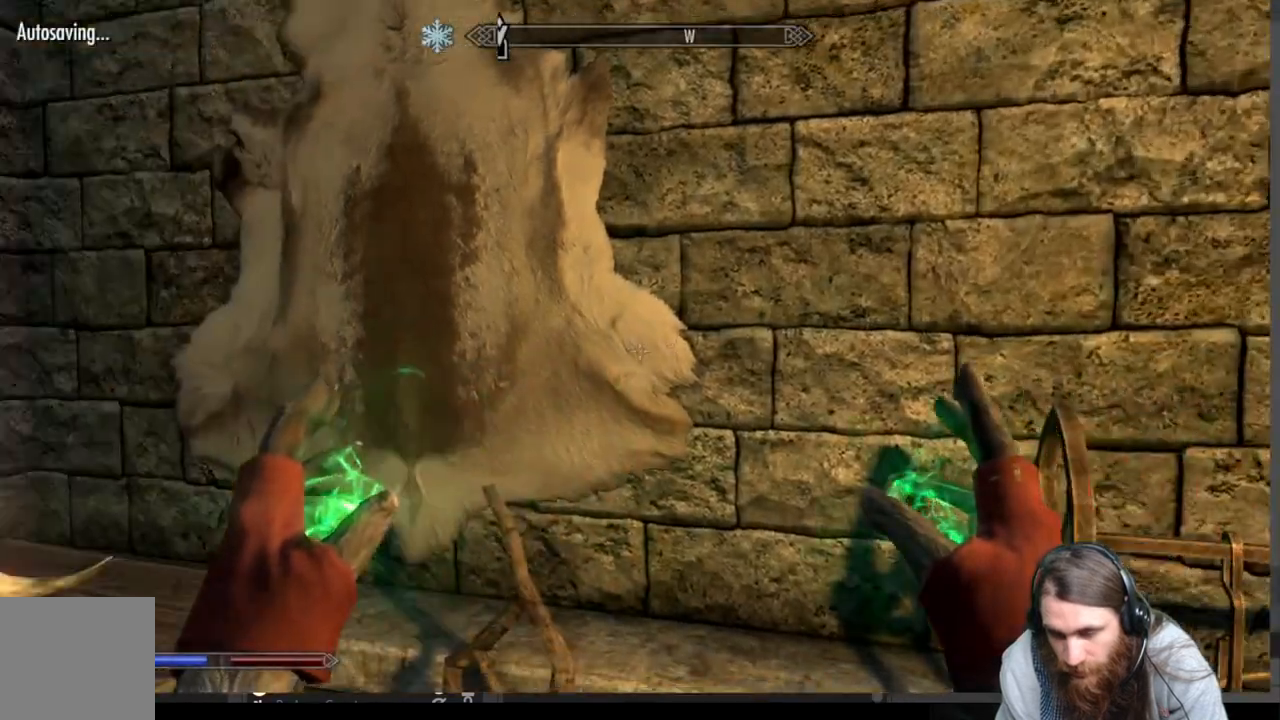
{"buttons": [], "left_stick": "center", "right_stick": "center", "events": [[367, "right_stick", "center"]]}
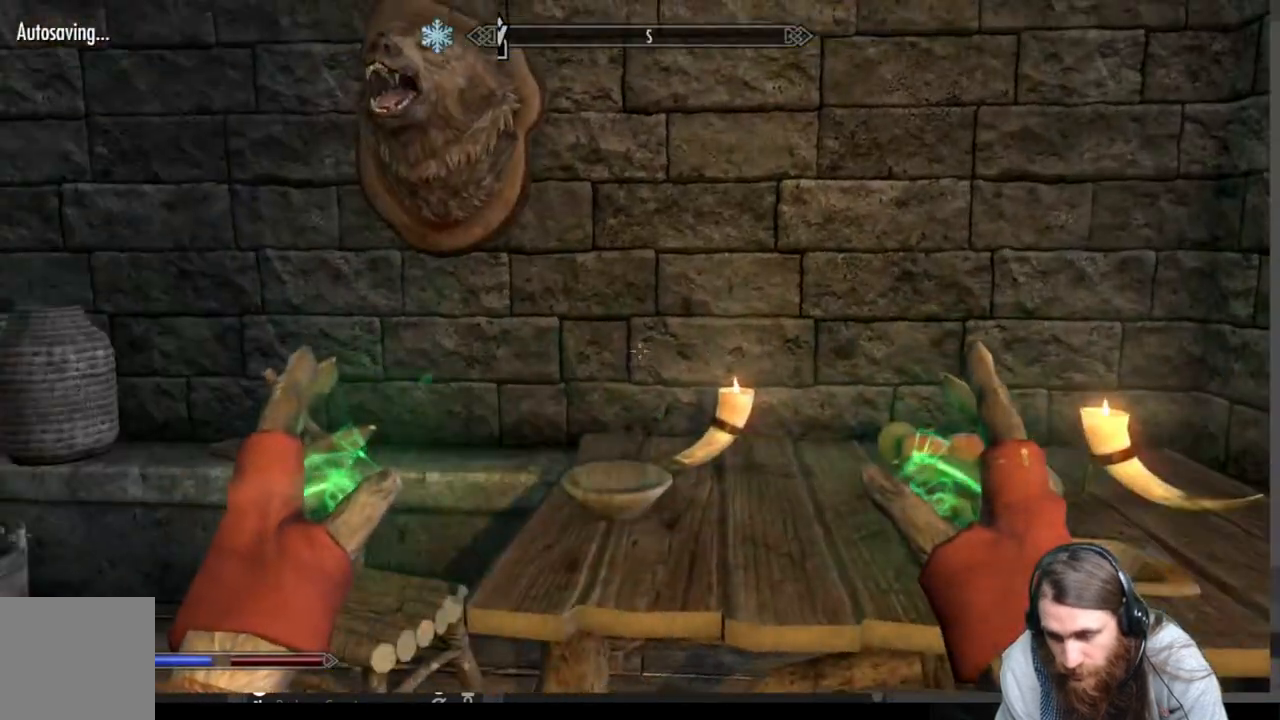
{"buttons": [], "left_stick": "center", "right_stick": "down-left", "events": [[67, "right_stick", "down-left"]]}
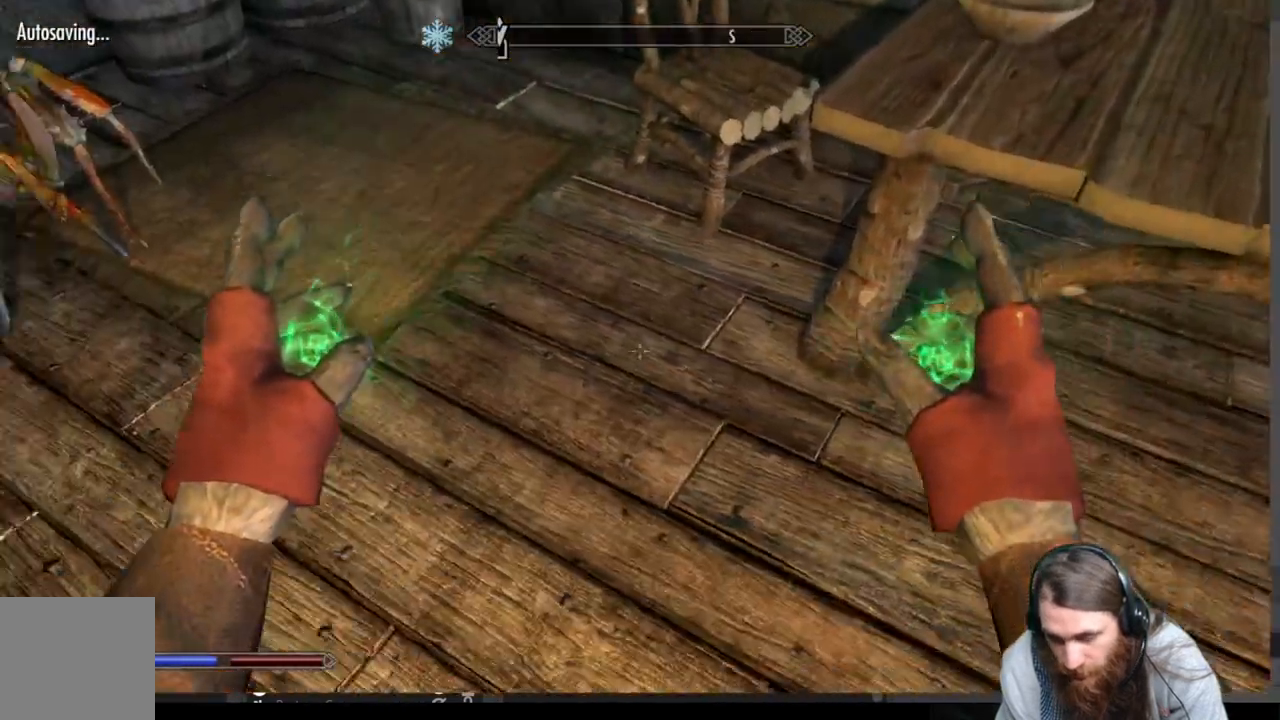
{"buttons": [], "left_stick": "center", "right_stick": "up-left", "events": [[333, "right_stick", "center"], [450, "right_stick", "up-left"]]}
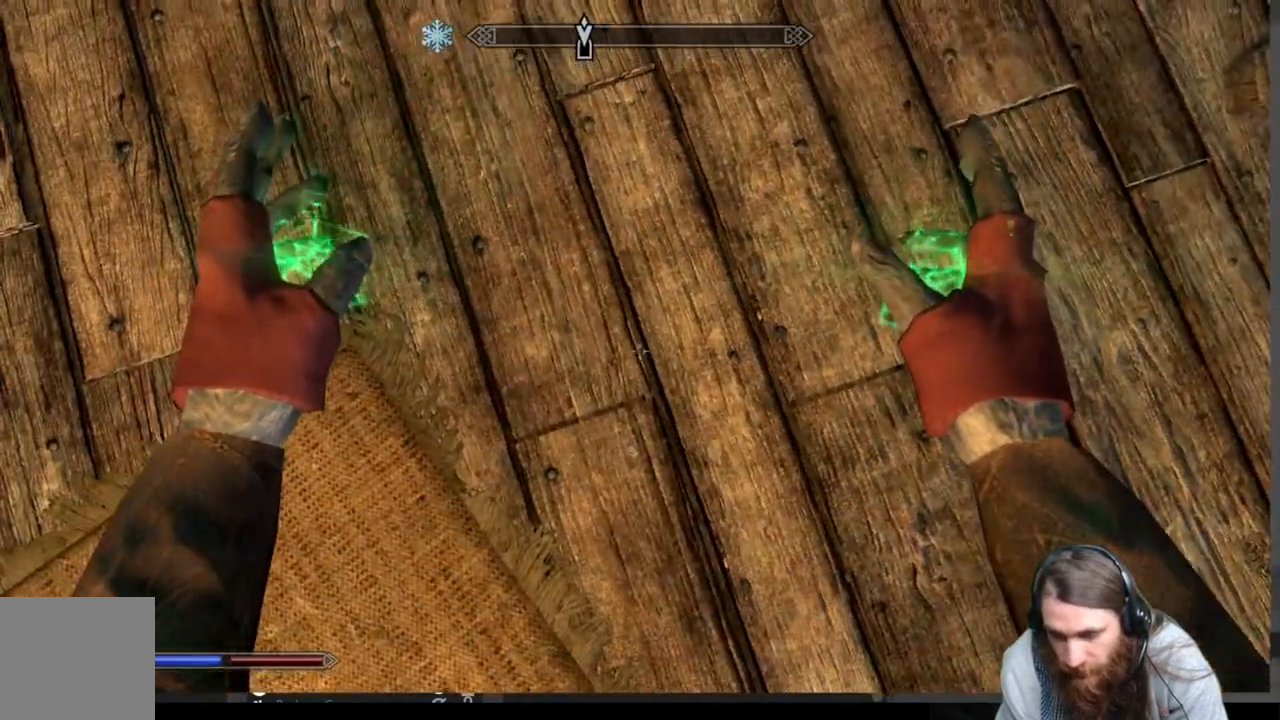
{"buttons": [], "left_stick": "center", "right_stick": "up-left", "events": []}
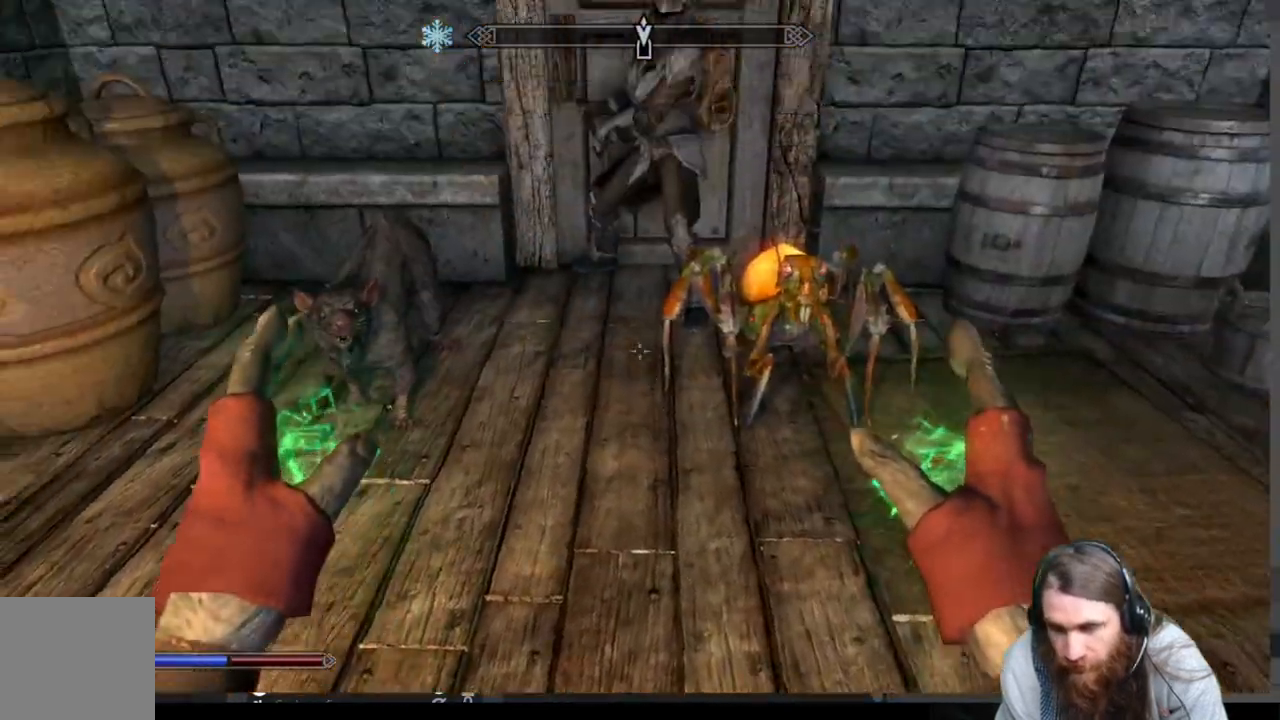
{"buttons": [], "left_stick": "up", "right_stick": "center", "events": [[67, "right_stick", "center"], [83, "left_stick", "up"], [233, "right_stick", "up"], [383, "right_stick", "center"]]}
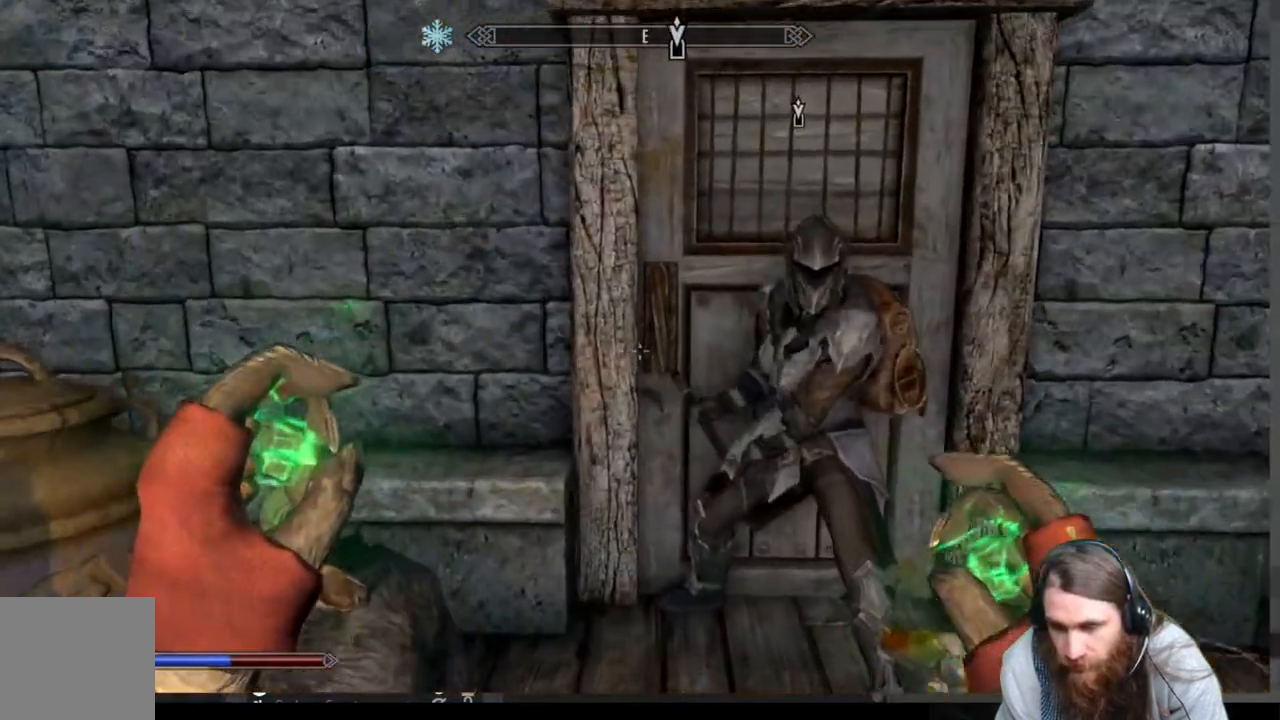
{"buttons": [], "left_stick": "center", "right_stick": "center", "events": [[100, "right_stick", "up"], [333, "left_stick", "center"], [417, "right_stick", "center"]]}
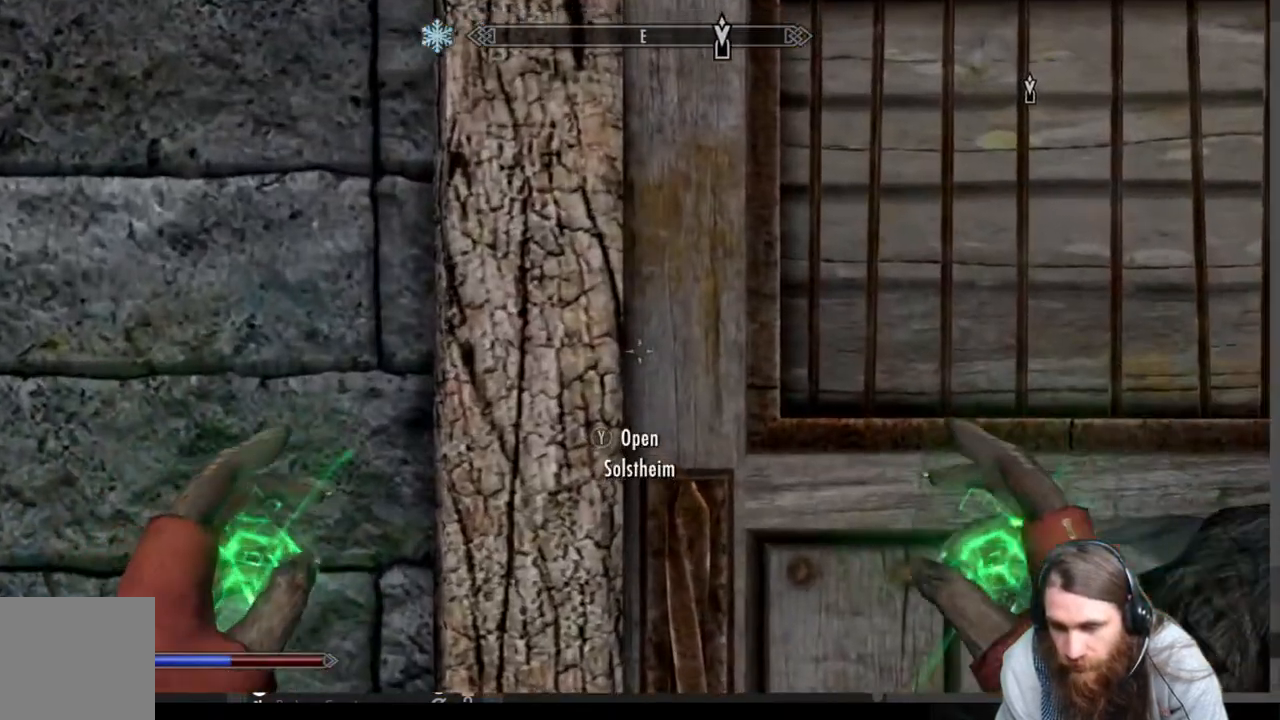
{"buttons": [], "left_stick": "center", "right_stick": "center", "events": [[150, "Y", "down"], [300, "Y", "up"]]}
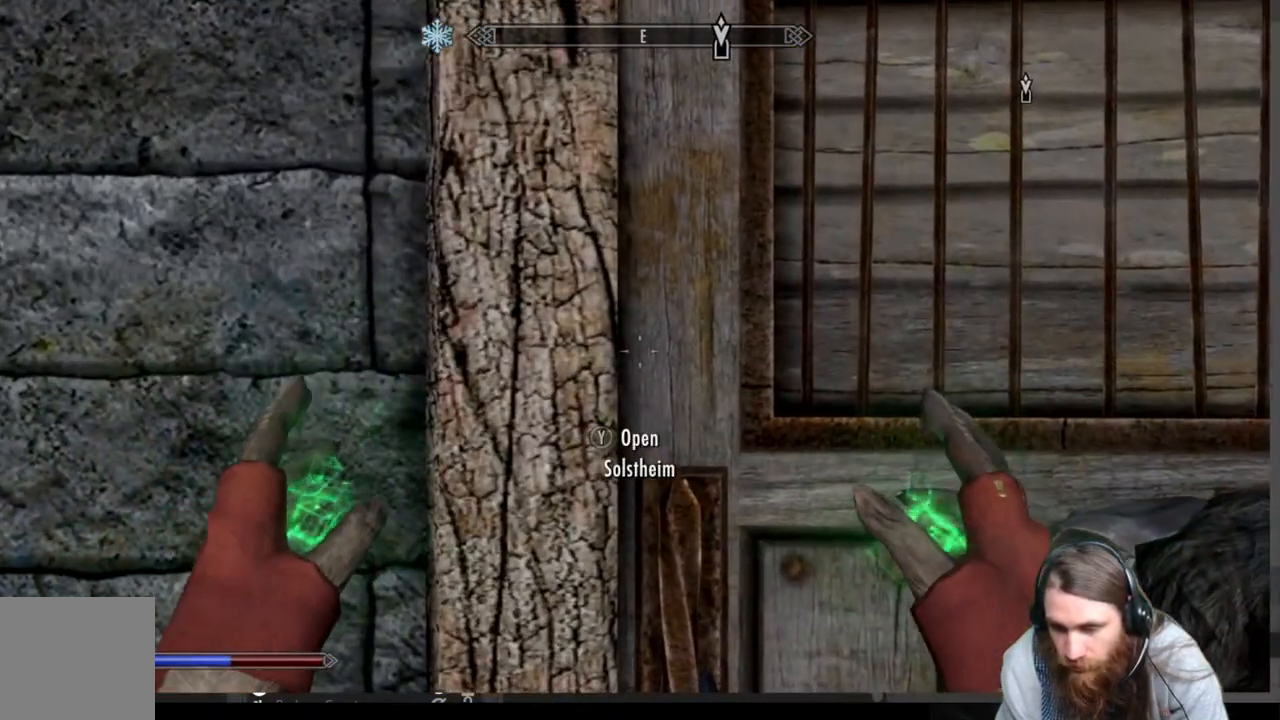
{"buttons": [], "left_stick": "center", "right_stick": "center", "events": []}
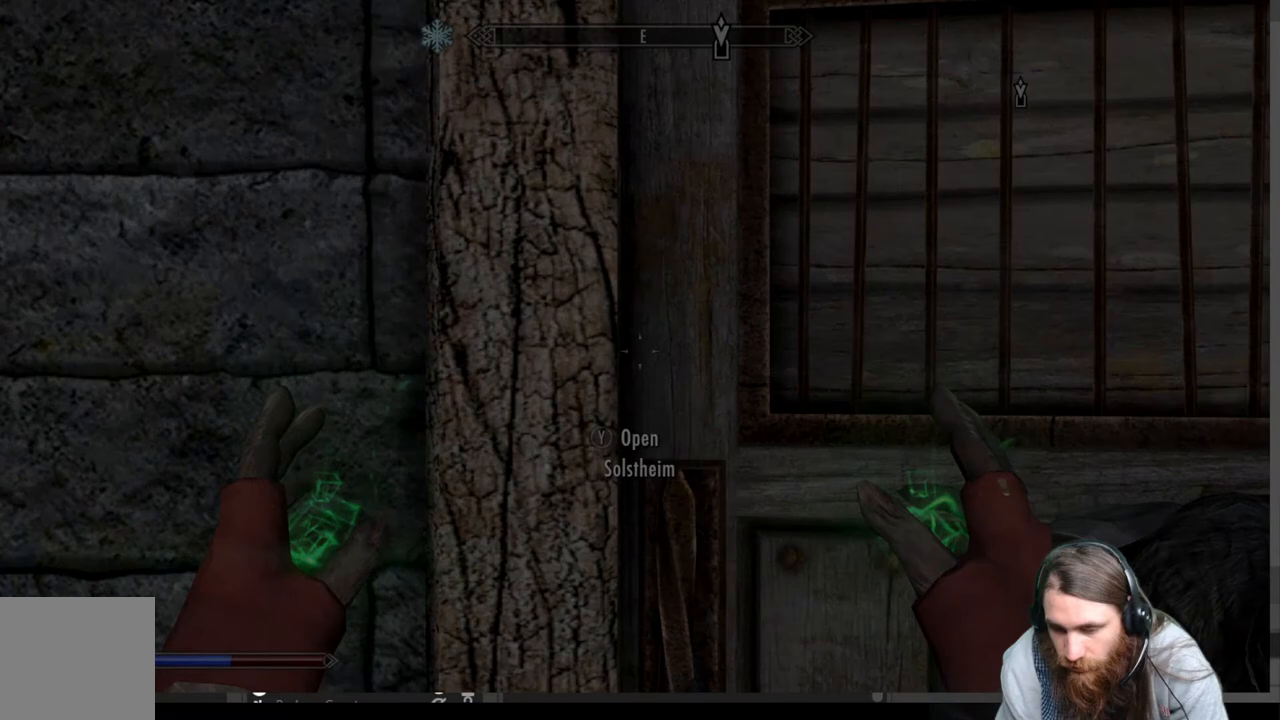
{"buttons": [], "left_stick": "center", "right_stick": "center", "events": []}
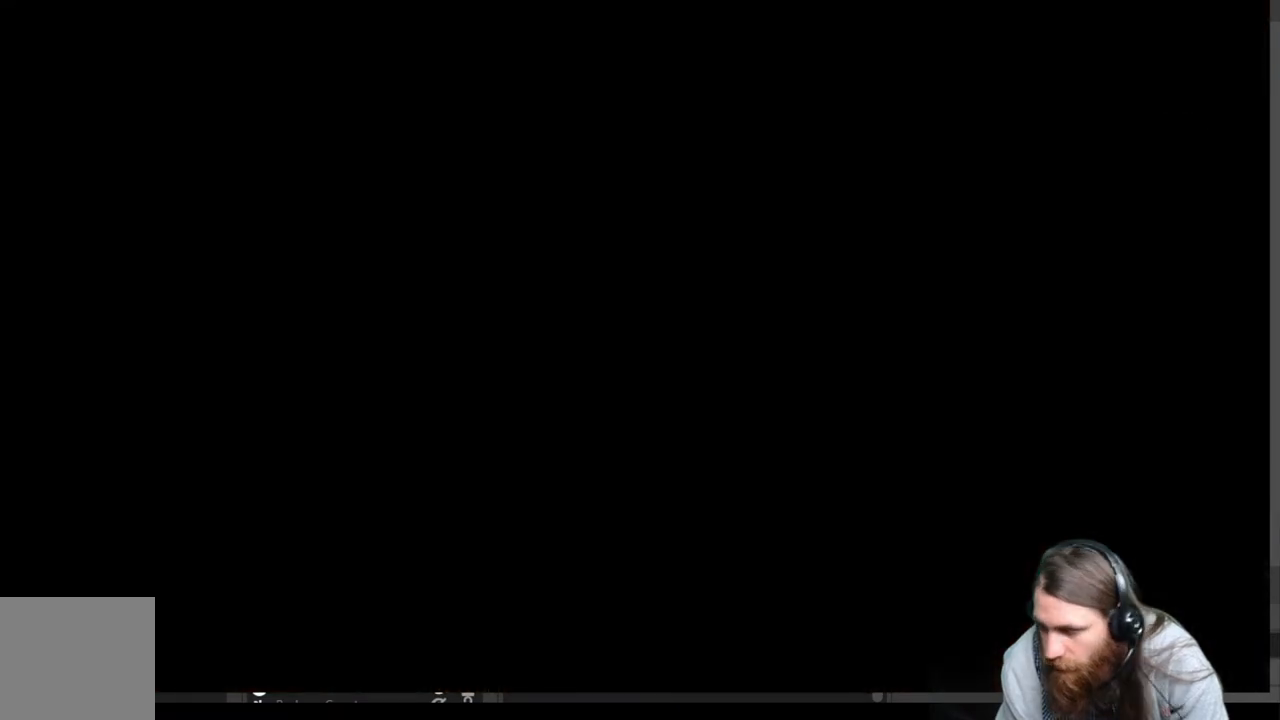
{"buttons": [], "left_stick": "center", "right_stick": "center", "events": []}
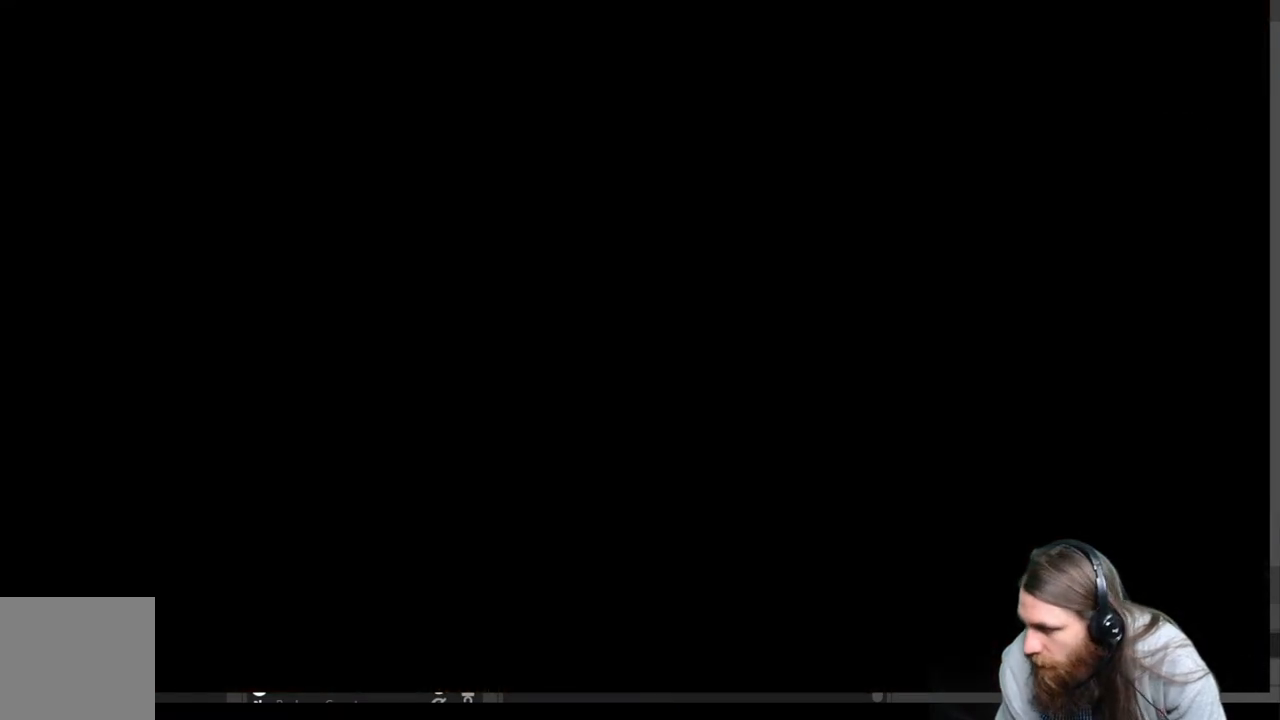
{"buttons": [], "left_stick": "center", "right_stick": "center", "events": []}
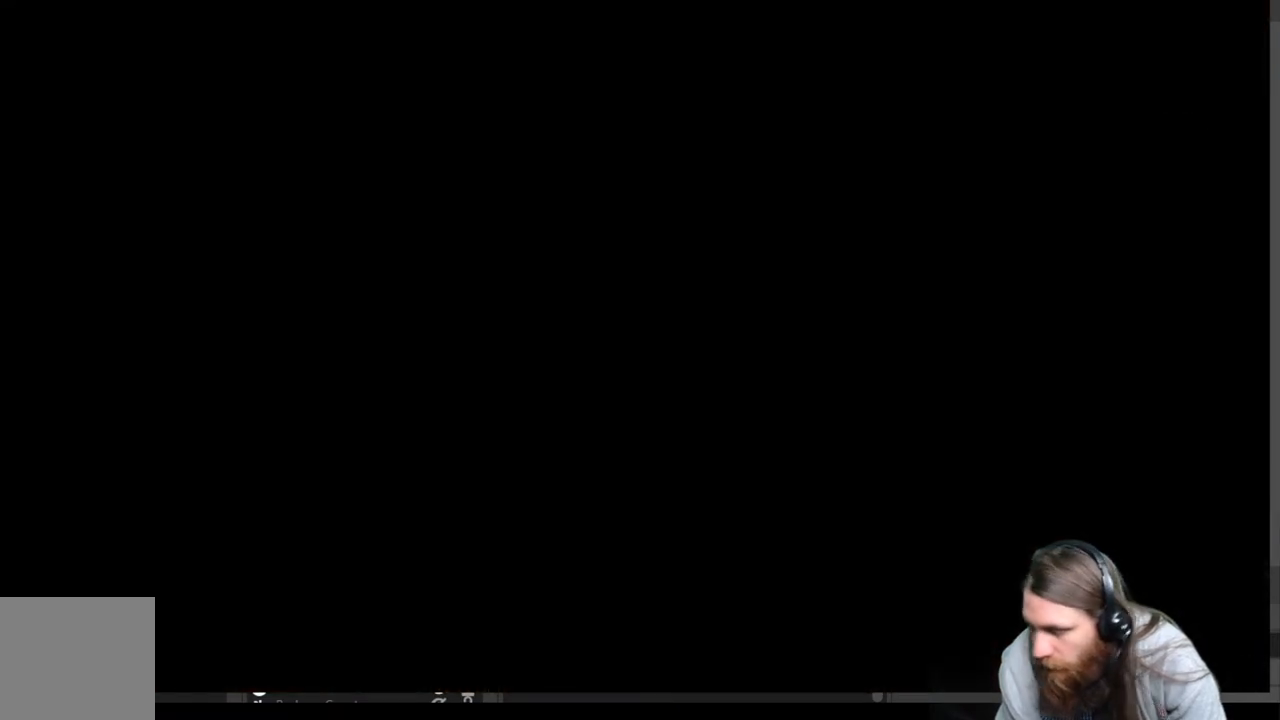
{"buttons": [], "left_stick": "center", "right_stick": "center", "events": []}
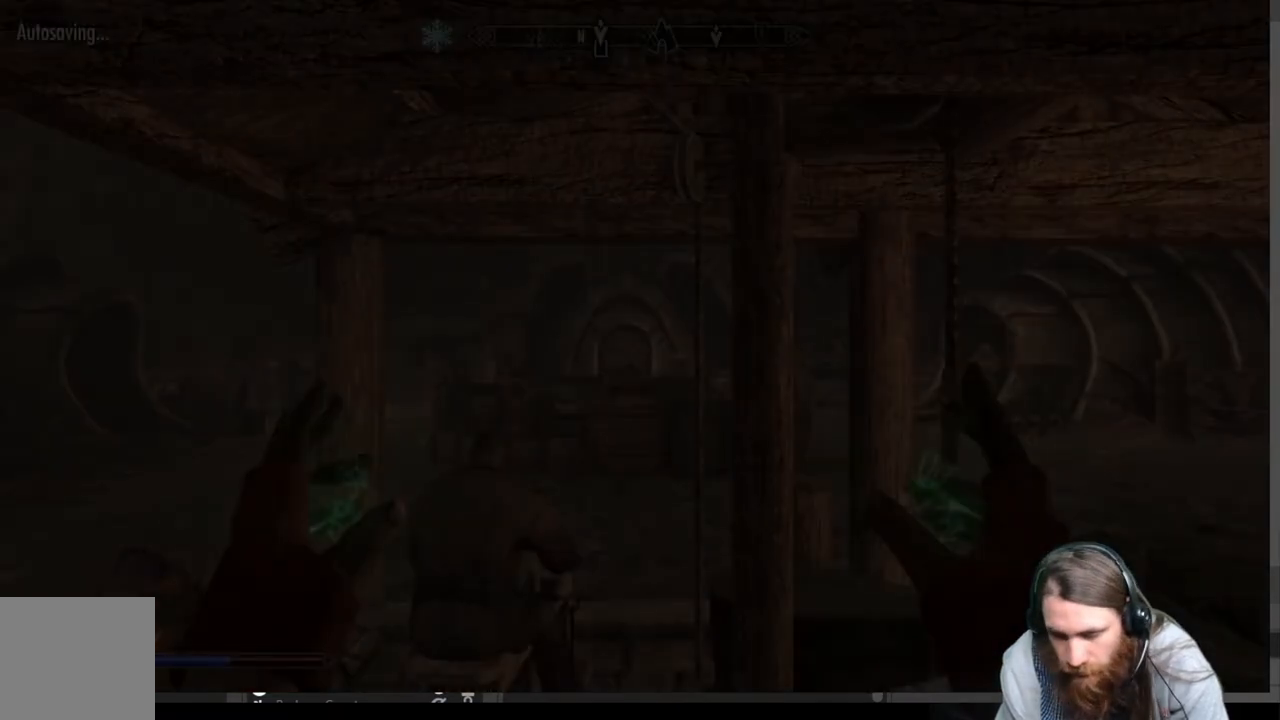
{"buttons": [], "left_stick": "center", "right_stick": "down-left", "events": [[117, "right_stick", "left"], [283, "right_stick", "center"], [383, "right_stick", "down-left"]]}
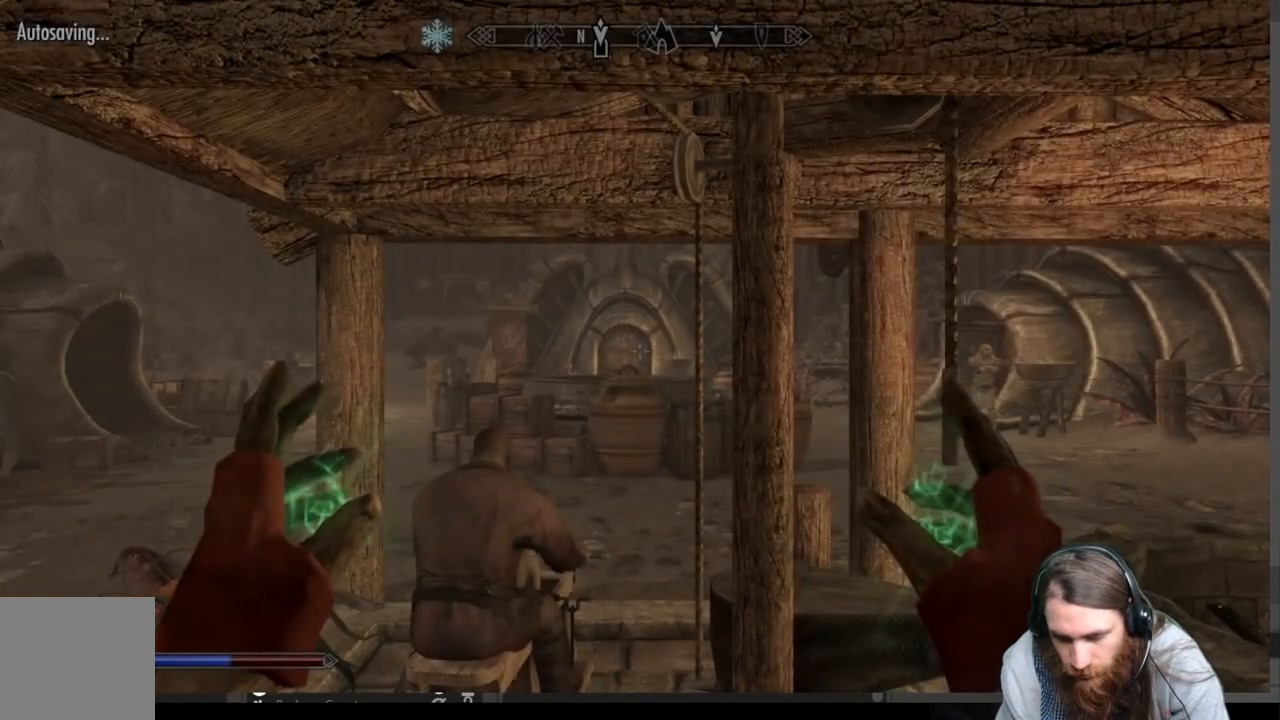
{"buttons": ["START"], "left_stick": "center", "right_stick": "center", "events": [[150, "right_stick", "center"], [383, "START", "down"]]}
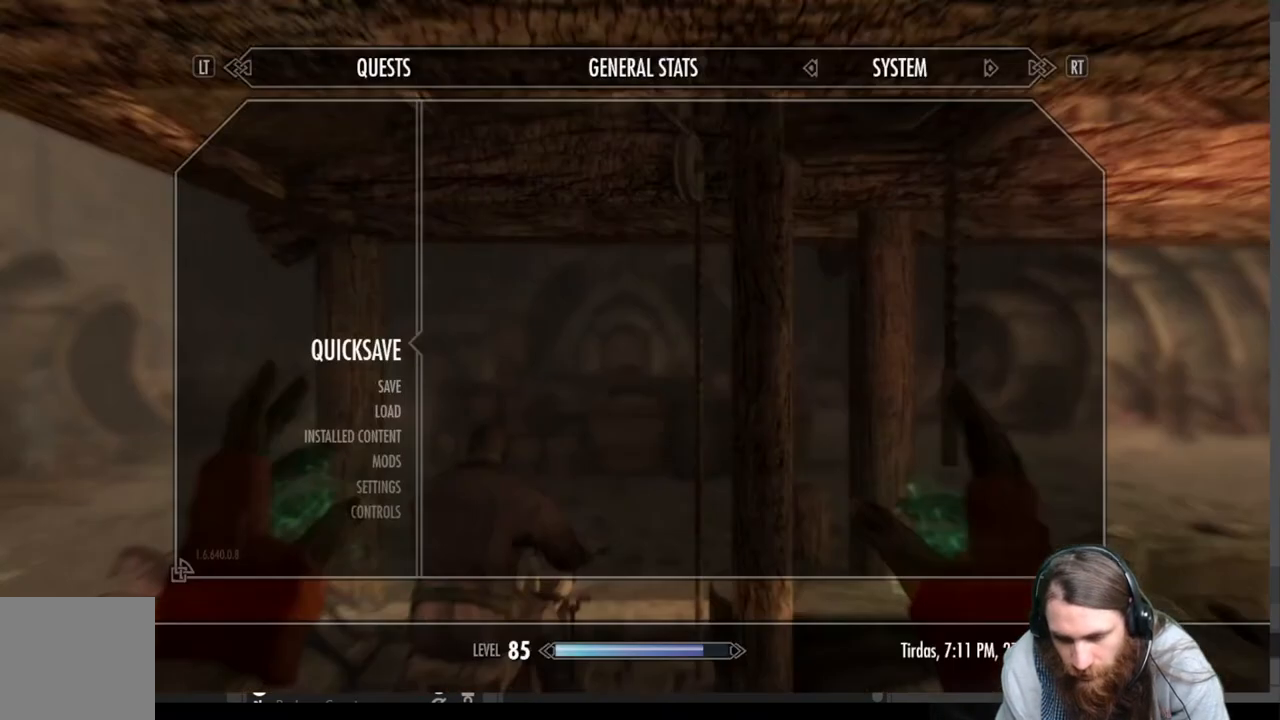
{"buttons": [], "left_stick": "center", "right_stick": "center", "events": [[50, "START", "up"]]}
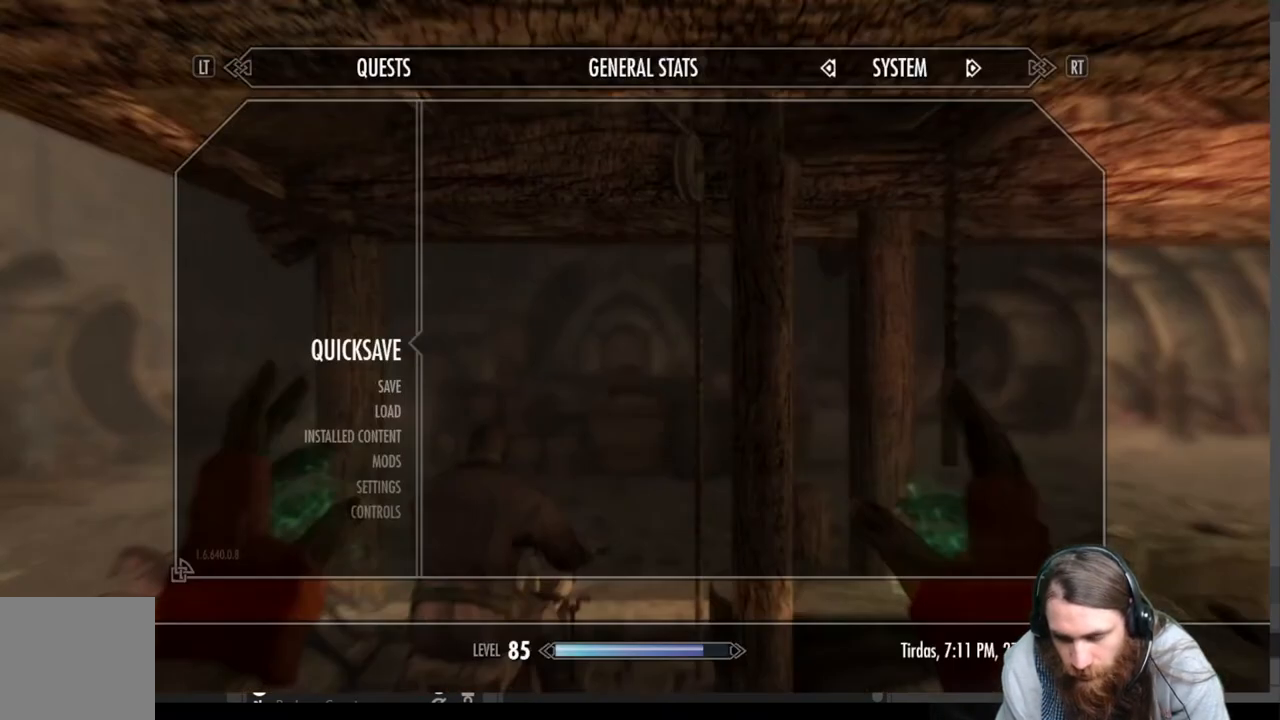
{"buttons": ["B"], "left_stick": "center", "right_stick": "center", "events": [[150, "B", "down"], [267, "B", "up"], [433, "B", "down"]]}
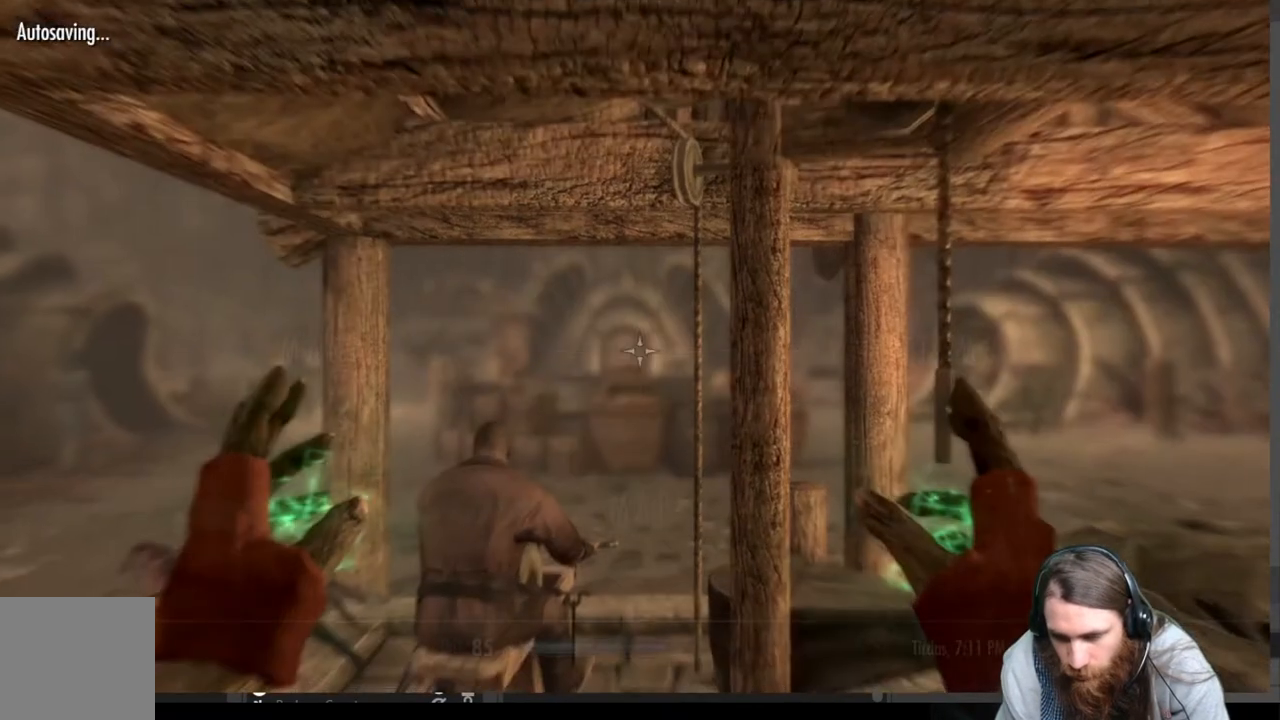
{"buttons": [], "left_stick": "center", "right_stick": "center", "events": [[67, "B", "up"], [217, "DPAD_RIGHT", "down"], [383, "DPAD_RIGHT", "up"]]}
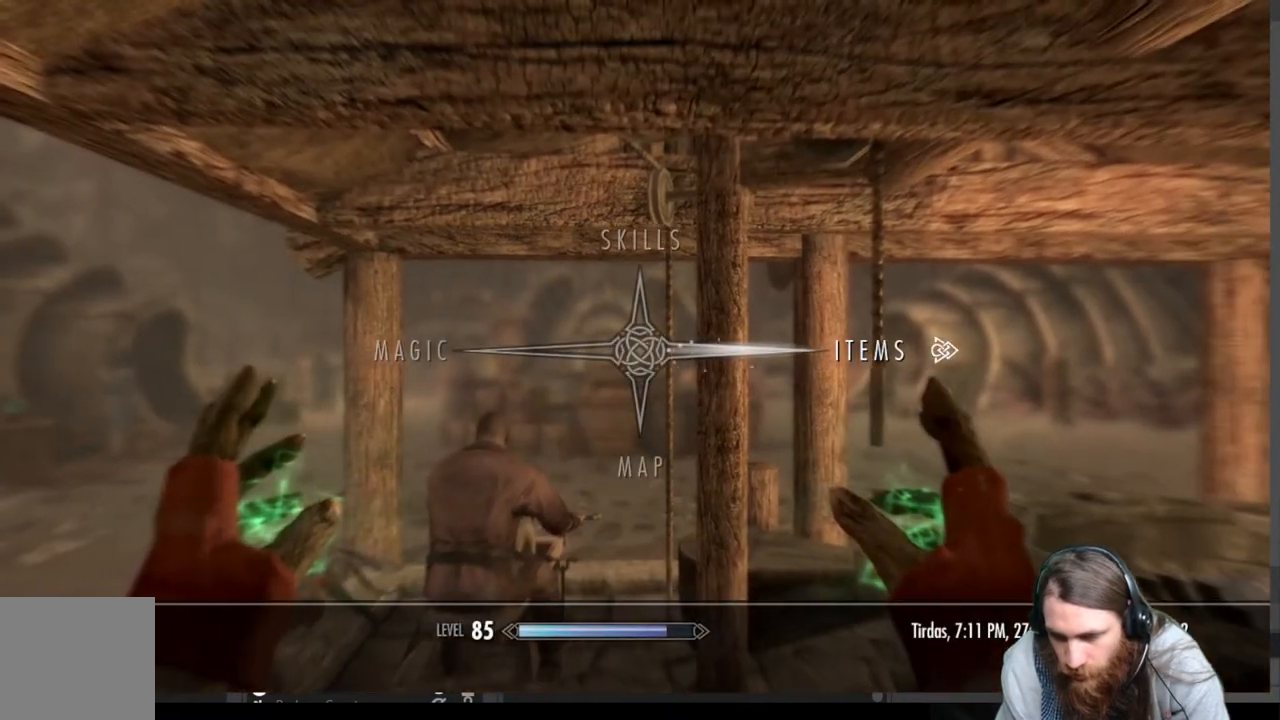
{"buttons": [], "left_stick": "center", "right_stick": "center", "events": [[50, "A", "down"], [183, "A", "up"]]}